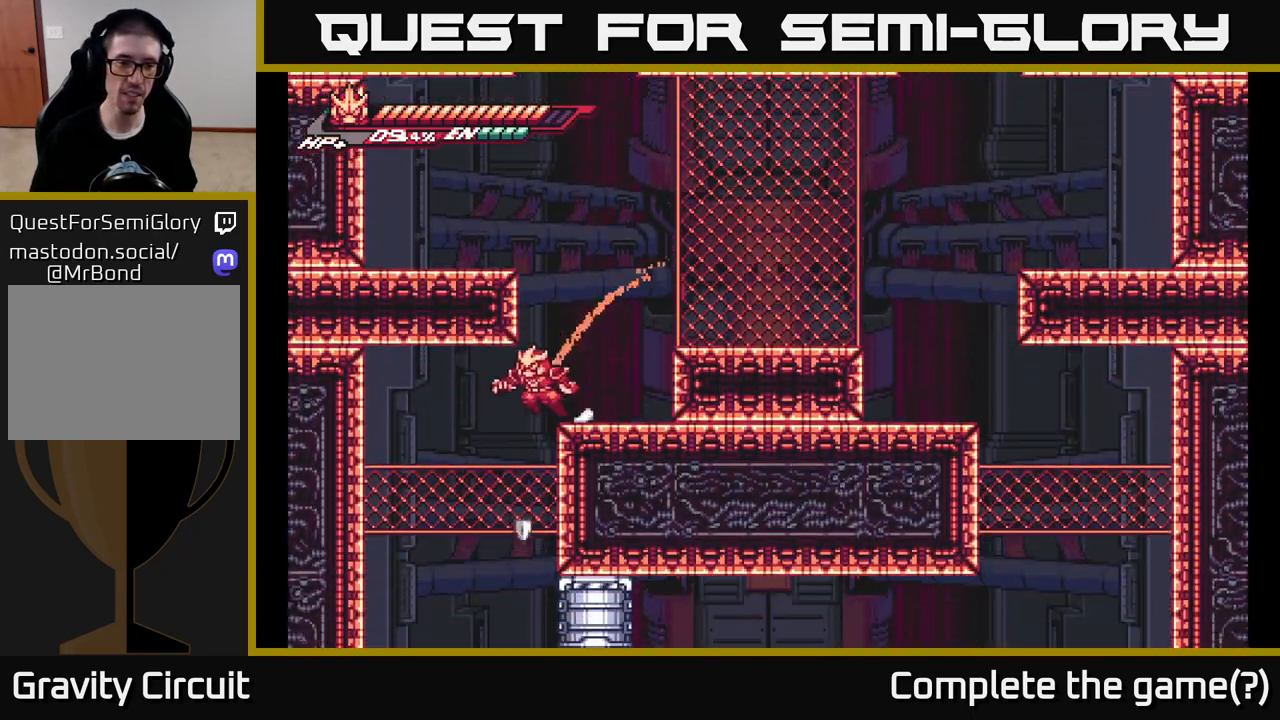
Gameplay with a controller (Xbox layout); each line is a JSON object with the inputs held at the frame after it. "events" lists button and stick changes between this image and that frame as [ms after this image, input, new state], when the widget could be followed in between.
{"buttons": [], "left_stick": "center", "right_stick": "center", "events": [[233, "left_stick", "right"], [367, "left_stick", "center"], [383, "X", "down"], [467, "X", "up"]]}
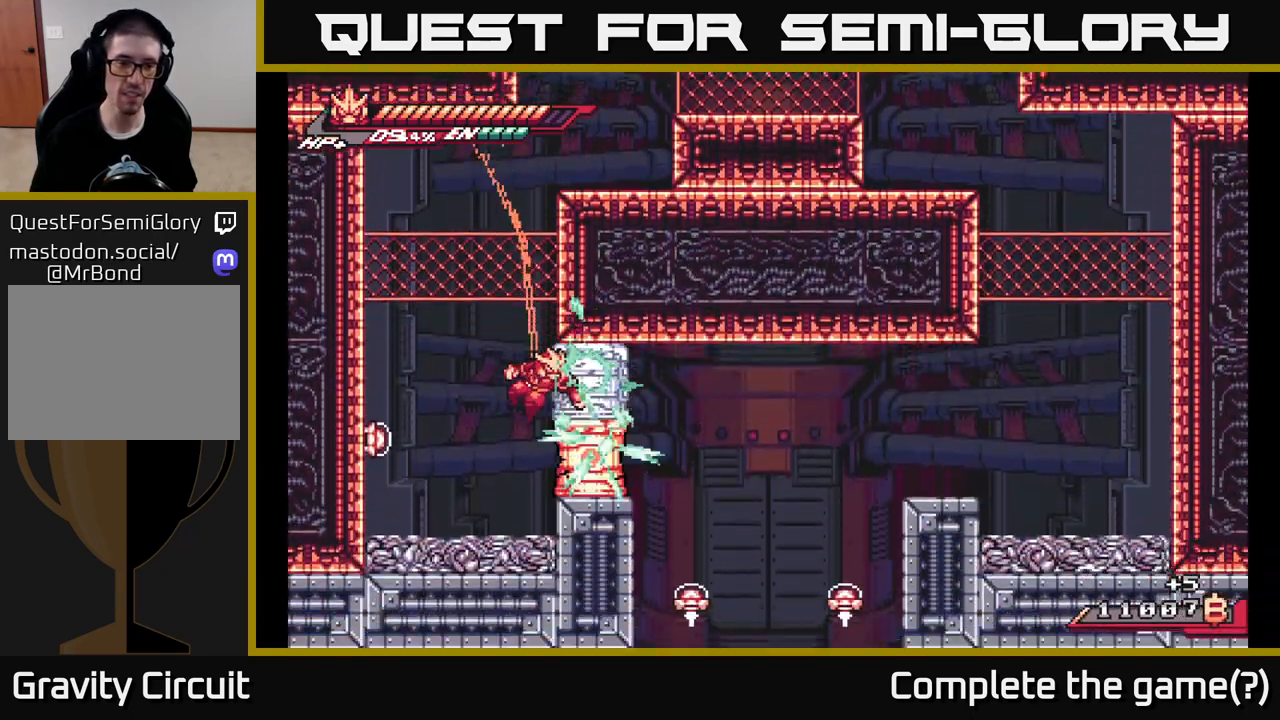
{"buttons": [], "left_stick": "left", "right_stick": "center", "events": [[67, "X", "down"], [150, "X", "up"], [217, "X", "down"], [300, "left_stick", "left"], [317, "X", "up"]]}
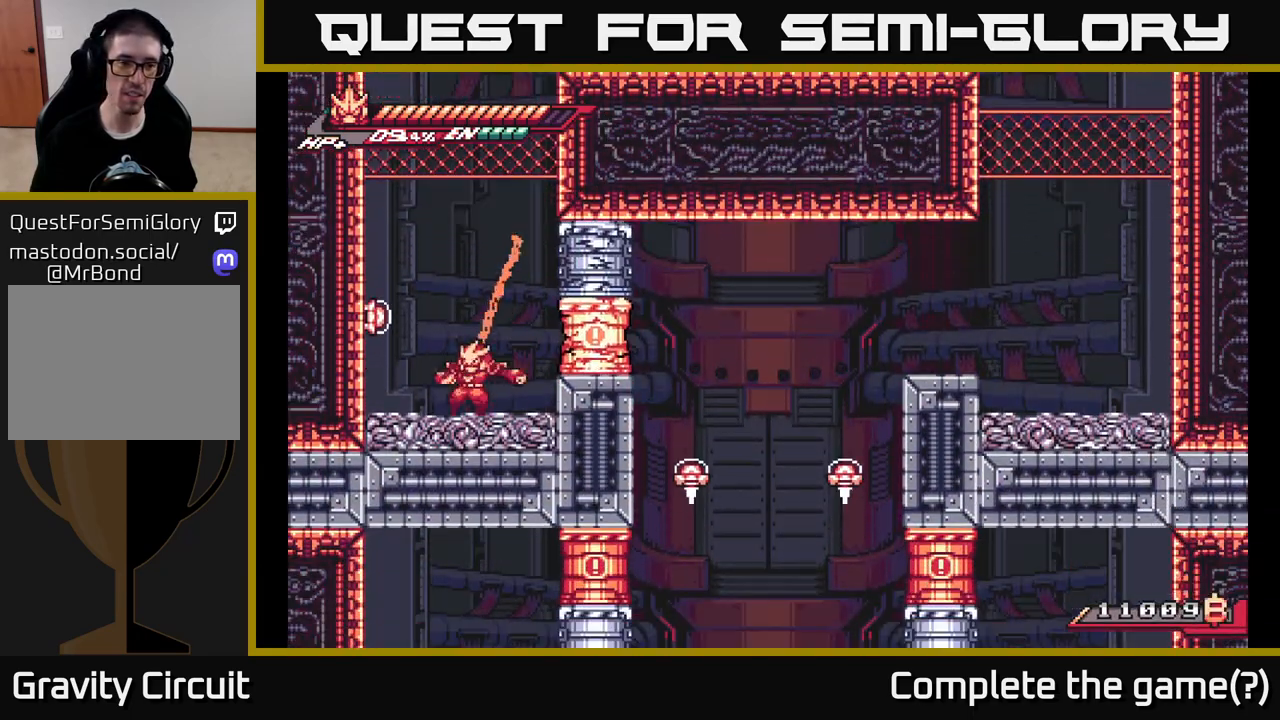
{"buttons": [], "left_stick": "center", "right_stick": "center", "events": [[100, "A", "down"], [133, "X", "down"], [133, "left_stick", "center"], [233, "X", "up"], [250, "A", "up"], [333, "A", "down"], [350, "A", "up"], [350, "X", "down"], [417, "X", "up"]]}
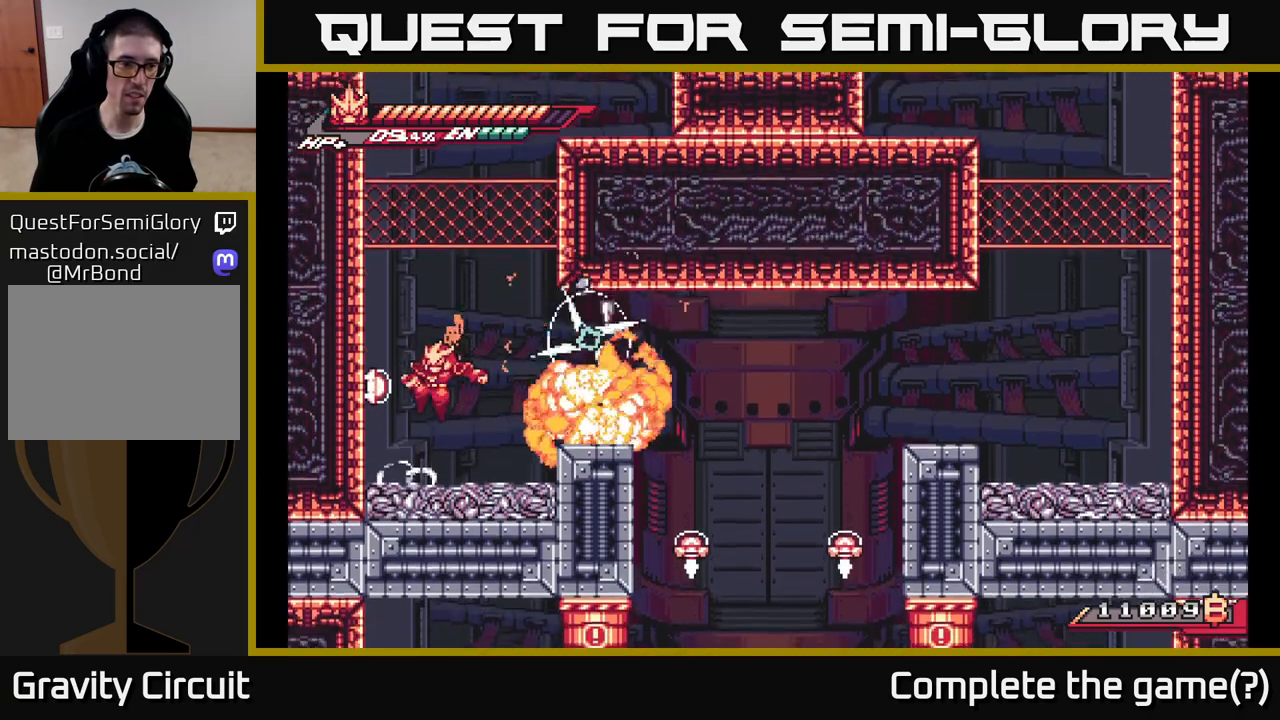
{"buttons": ["A"], "left_stick": "left", "right_stick": "center", "events": [[83, "X", "down"], [133, "left_stick", "left"], [167, "X", "up"], [300, "left_stick", "center"], [400, "A", "down"], [433, "left_stick", "left"]]}
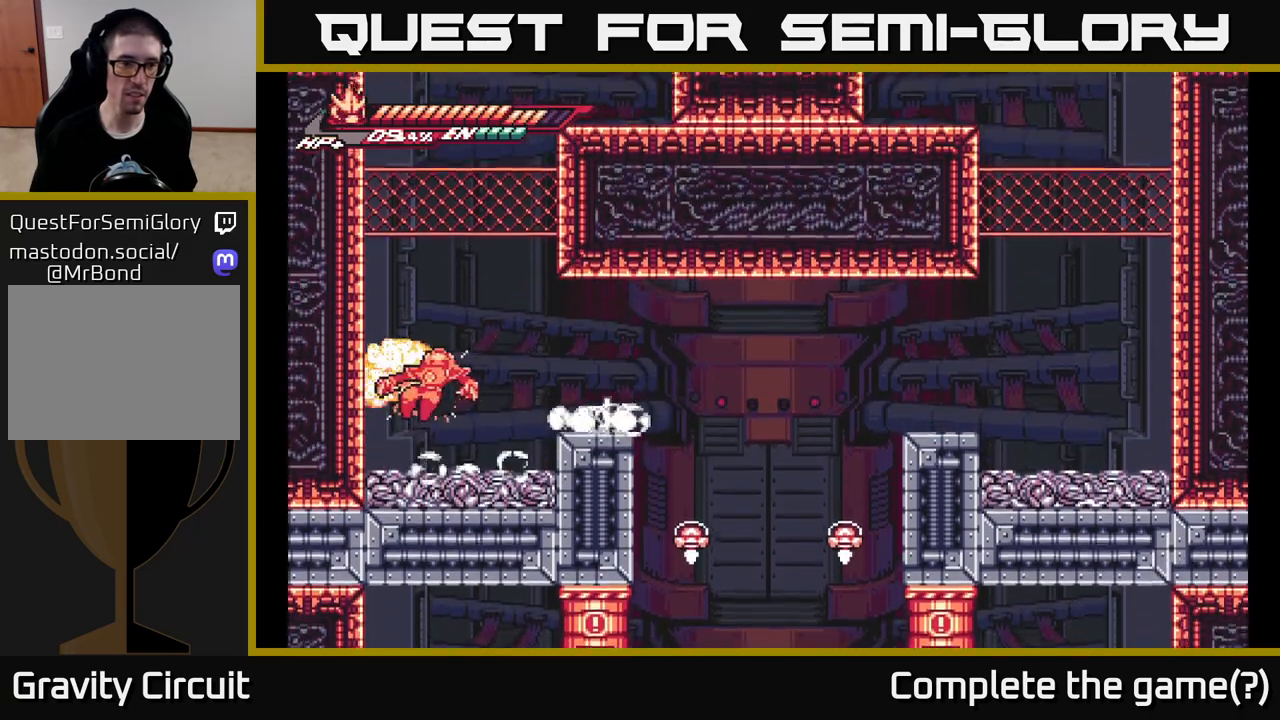
{"buttons": ["A"], "left_stick": "right", "right_stick": "center", "events": [[17, "X", "down"], [67, "left_stick", "center"], [100, "A", "up"], [133, "X", "up"], [450, "left_stick", "right"], [467, "A", "down"]]}
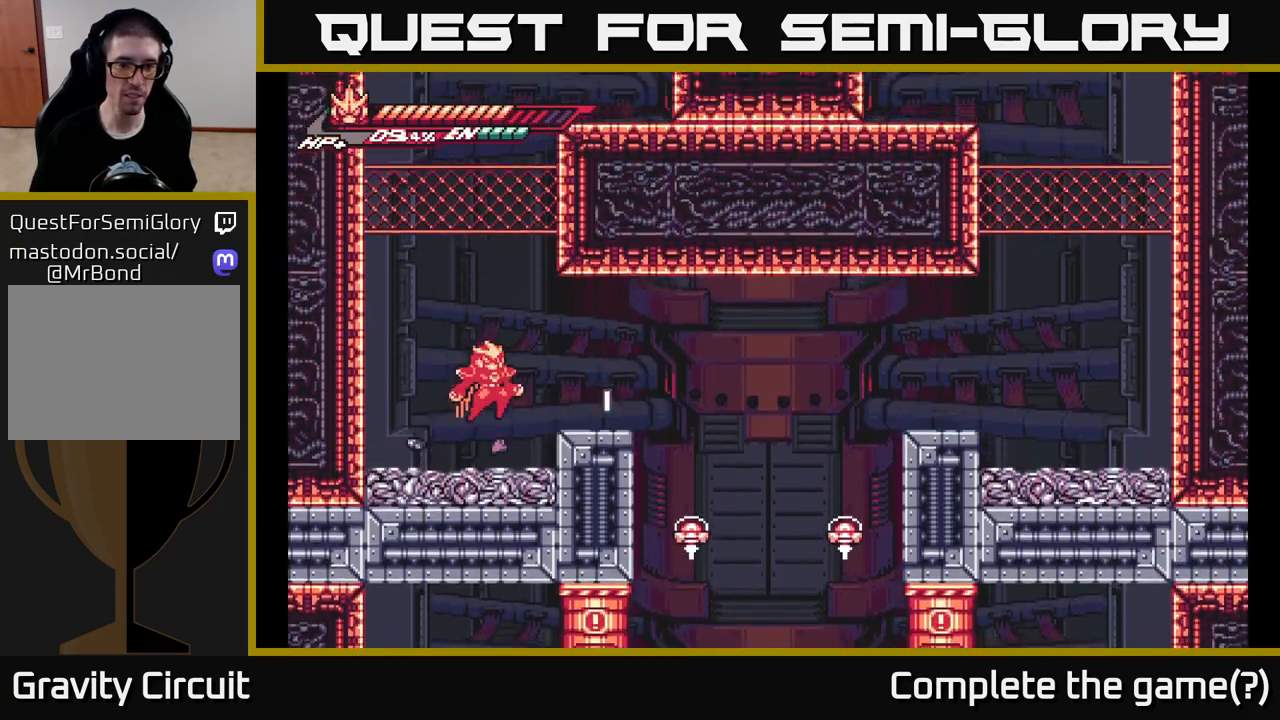
{"buttons": ["A"], "left_stick": "right", "right_stick": "center", "events": [[100, "A", "up"], [417, "A", "down"]]}
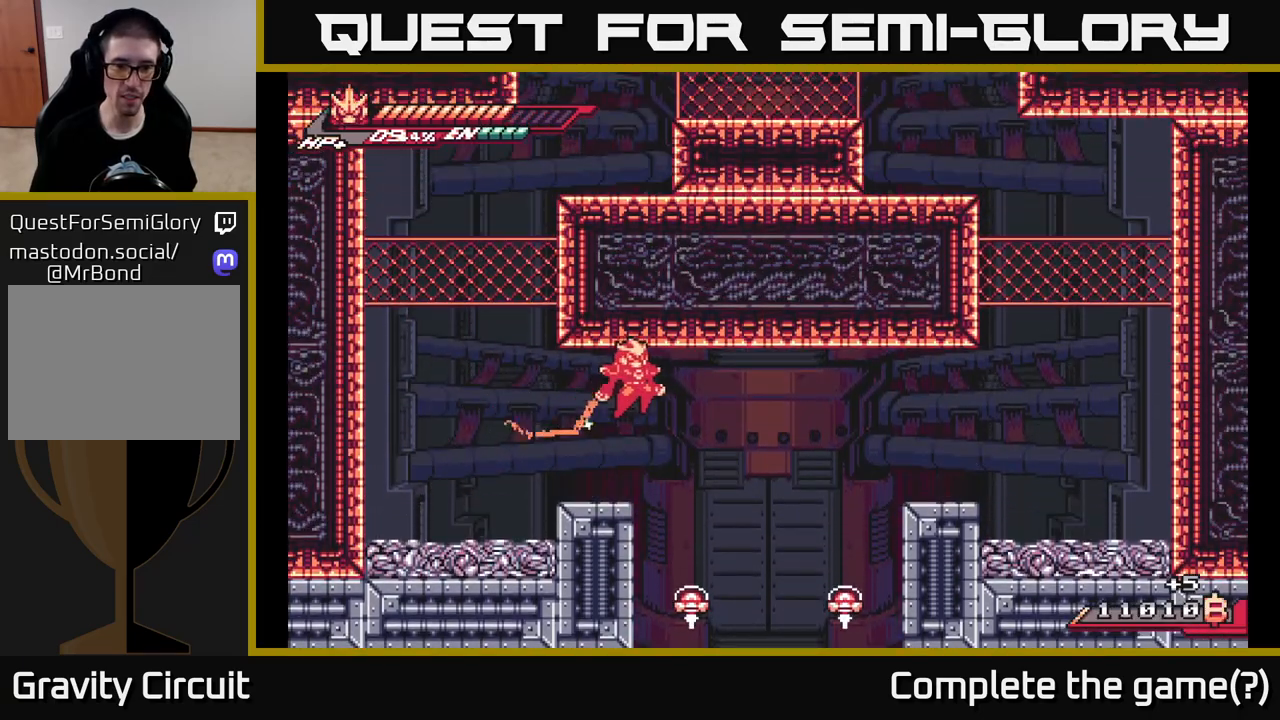
{"buttons": ["X"], "left_stick": "down", "right_stick": "center", "events": [[33, "A", "up"], [167, "left_stick", "down"], [233, "X", "down"]]}
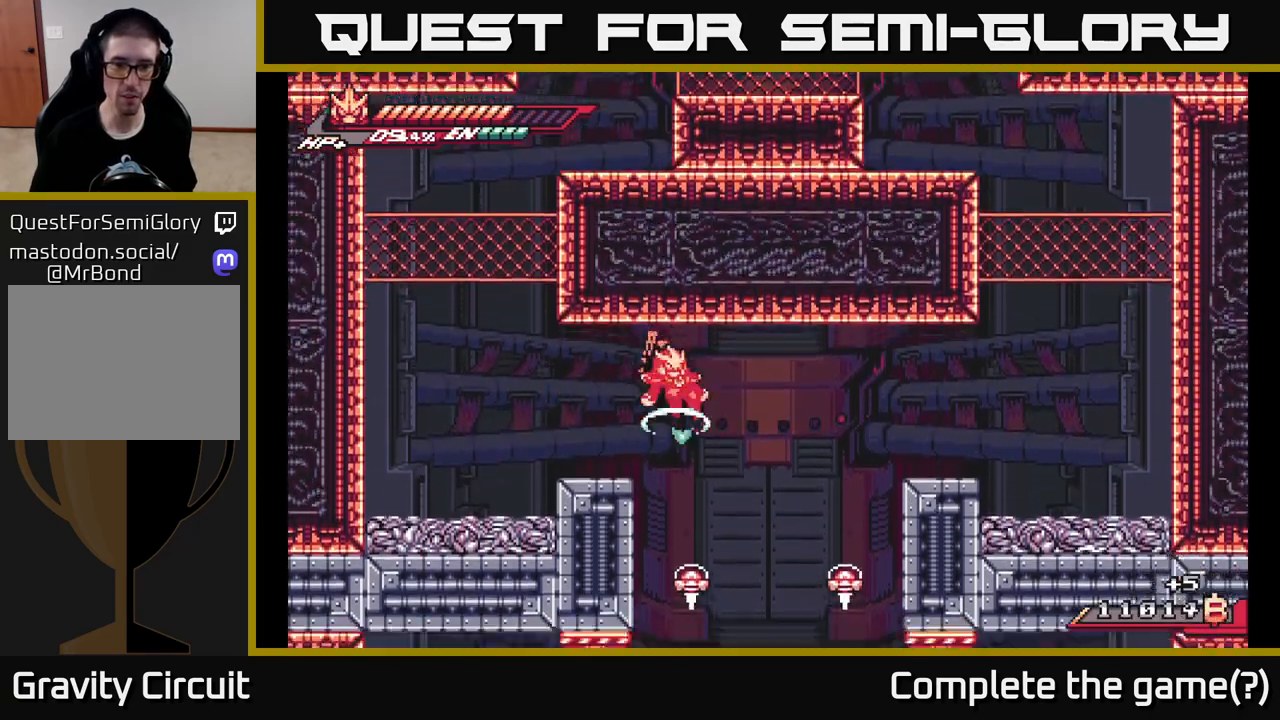
{"buttons": [], "left_stick": "right", "right_stick": "center", "events": [[250, "X", "up"], [333, "left_stick", "right"]]}
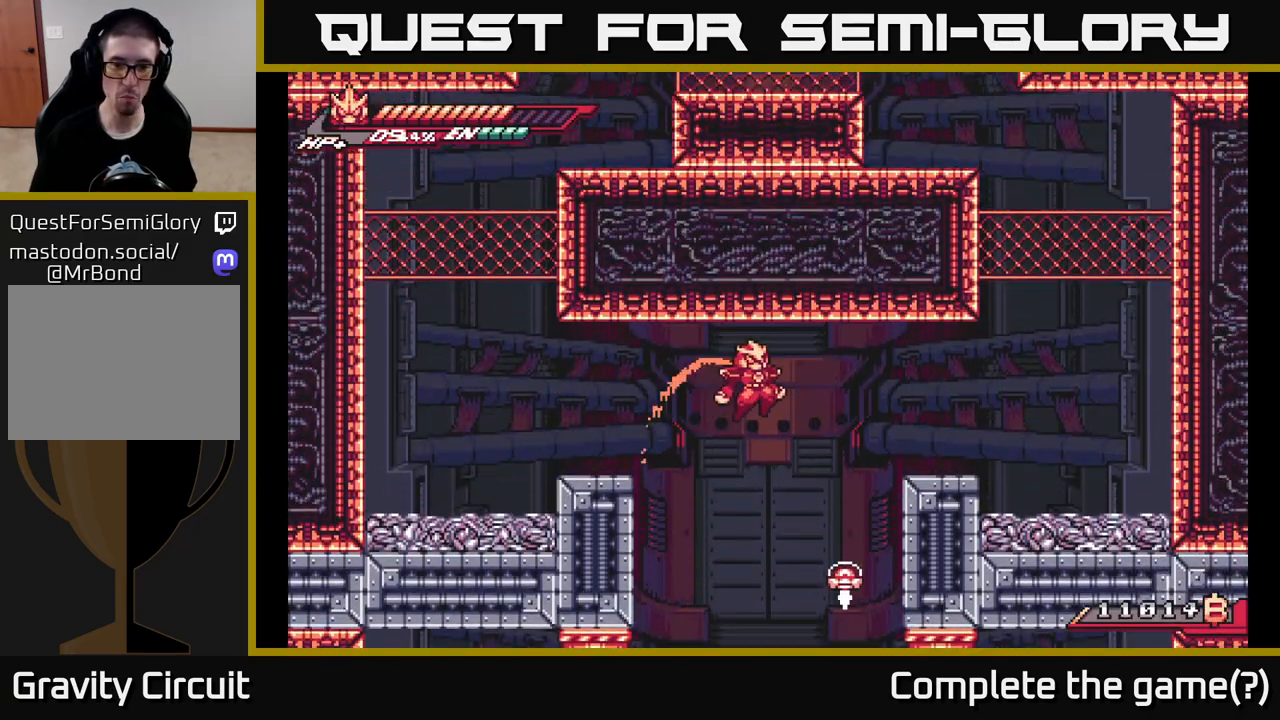
{"buttons": ["X"], "left_stick": "down", "right_stick": "center", "events": [[233, "X", "down"], [233, "left_stick", "down"]]}
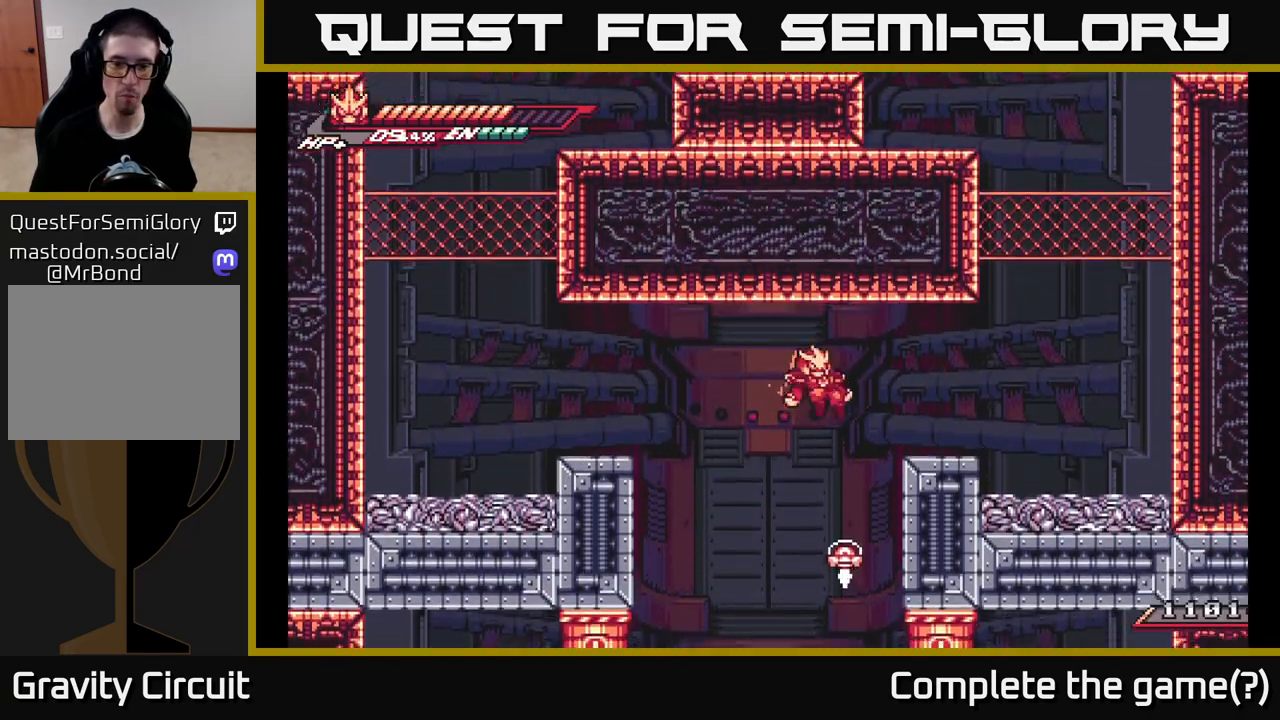
{"buttons": [], "left_stick": "left", "right_stick": "center", "events": [[67, "left_stick", "down-right"], [333, "X", "up"], [350, "left_stick", "right"], [450, "left_stick", "left"]]}
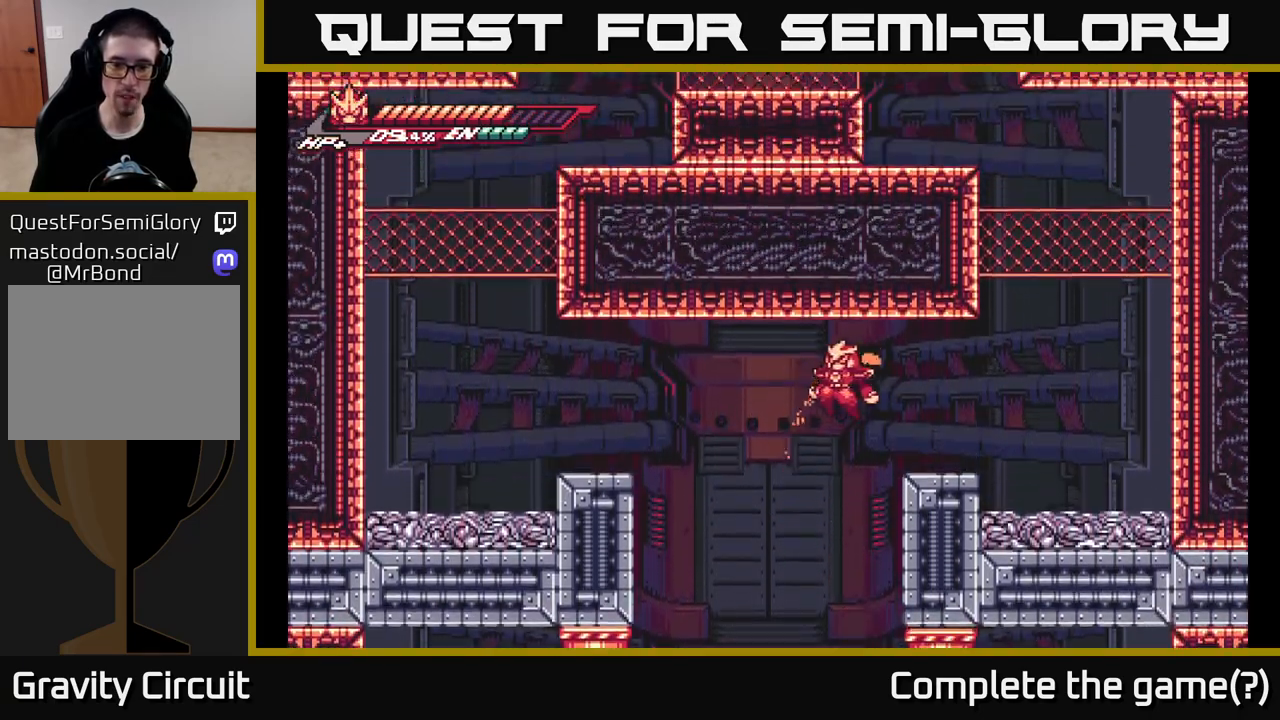
{"buttons": ["L2"], "left_stick": "left", "right_stick": "center", "events": [[250, "left_stick", "center"], [333, "left_stick", "right"], [467, "left_stick", "left"], [483, "L2", "down"]]}
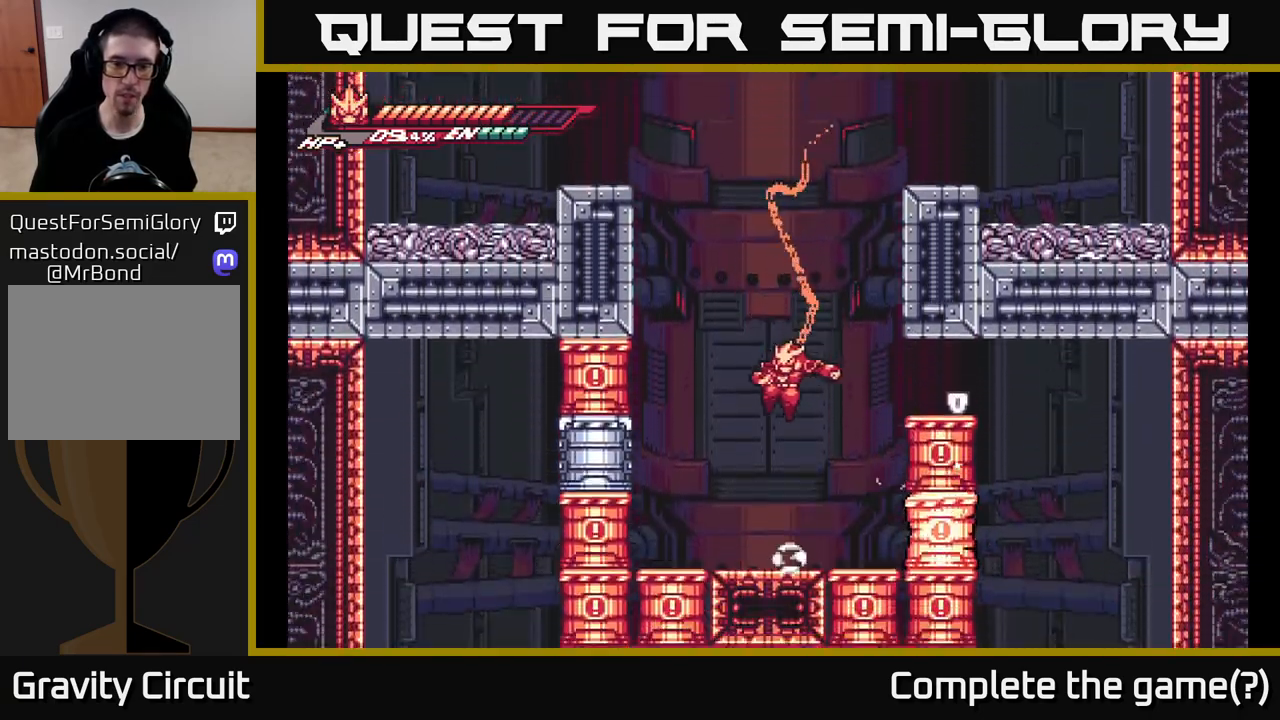
{"buttons": ["A"], "left_stick": "left", "right_stick": "center", "events": [[150, "X", "down"], [267, "A", "down"], [267, "L2", "up"], [283, "X", "up"], [333, "left_stick", "center"], [367, "X", "down"], [467, "X", "up"], [467, "left_stick", "left"]]}
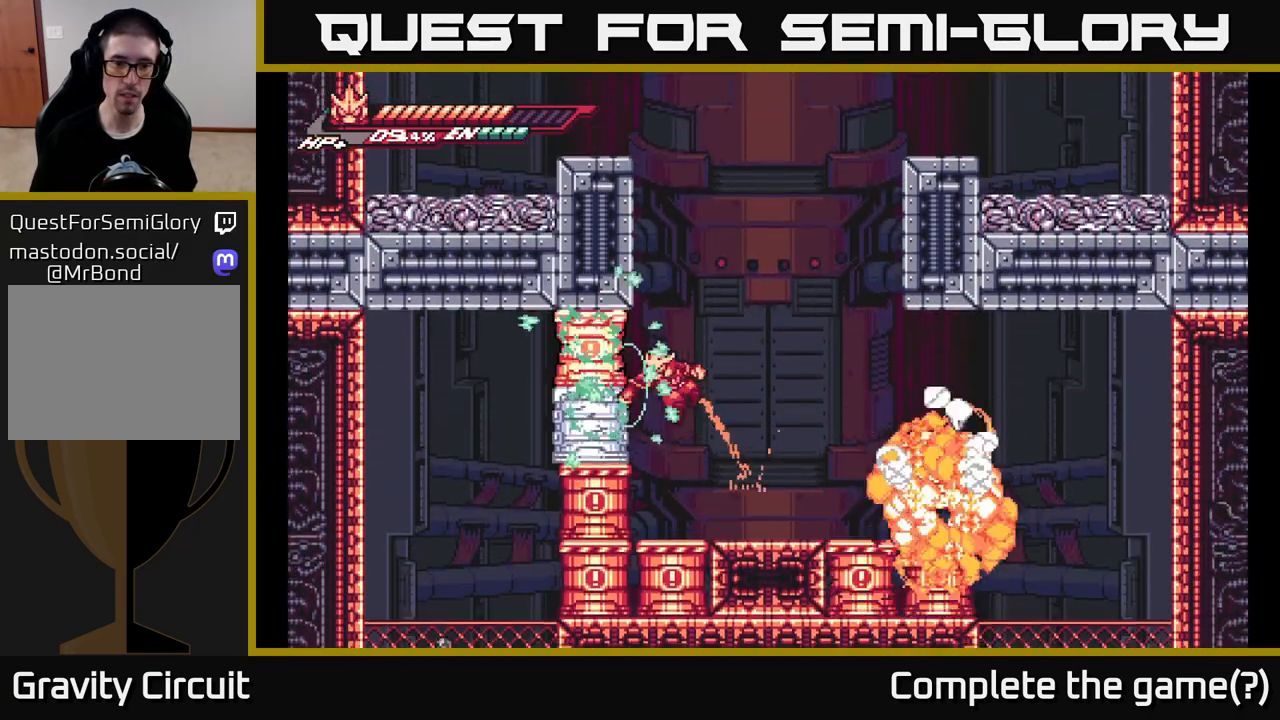
{"buttons": [], "left_stick": "center", "right_stick": "center", "events": [[33, "left_stick", "center"], [67, "A", "up"], [83, "X", "down"], [183, "X", "up"], [200, "left_stick", "right"], [483, "left_stick", "center"]]}
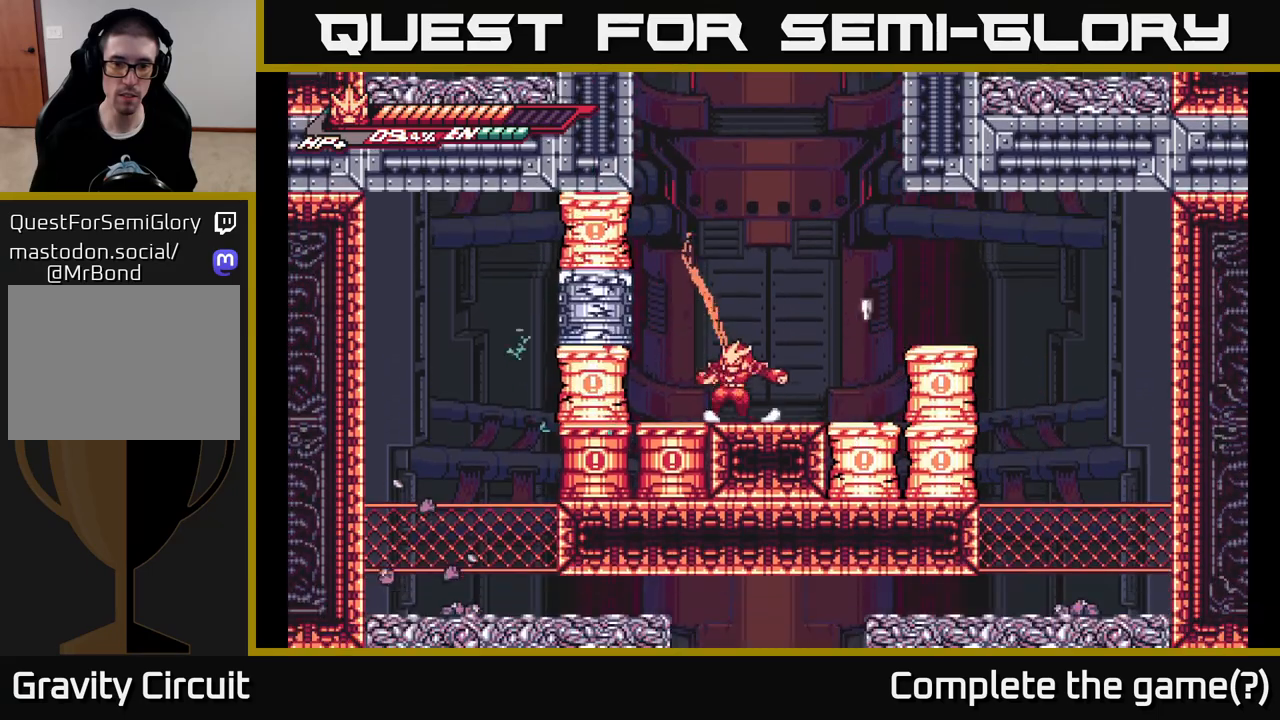
{"buttons": ["A"], "left_stick": "center", "right_stick": "center", "events": [[250, "A", "down"]]}
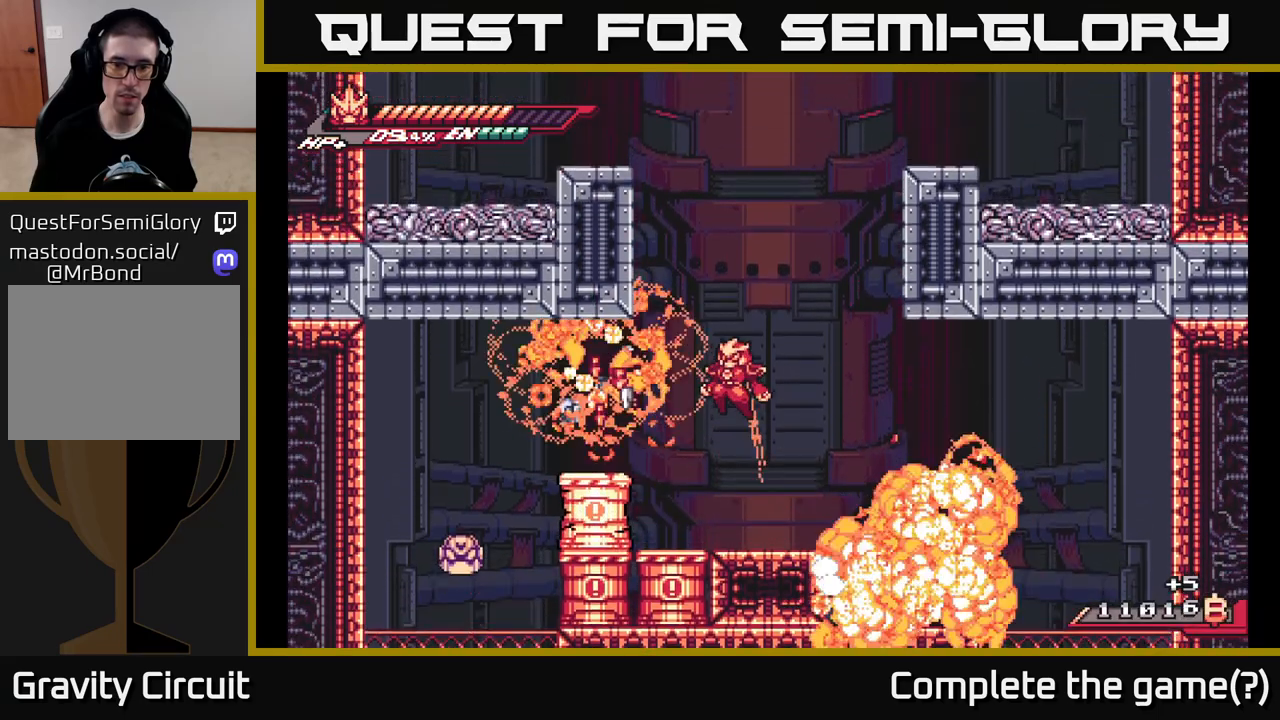
{"buttons": [], "left_stick": "right", "right_stick": "center", "events": [[117, "left_stick", "right"], [200, "A", "up"], [250, "left_stick", "center"], [433, "left_stick", "right"]]}
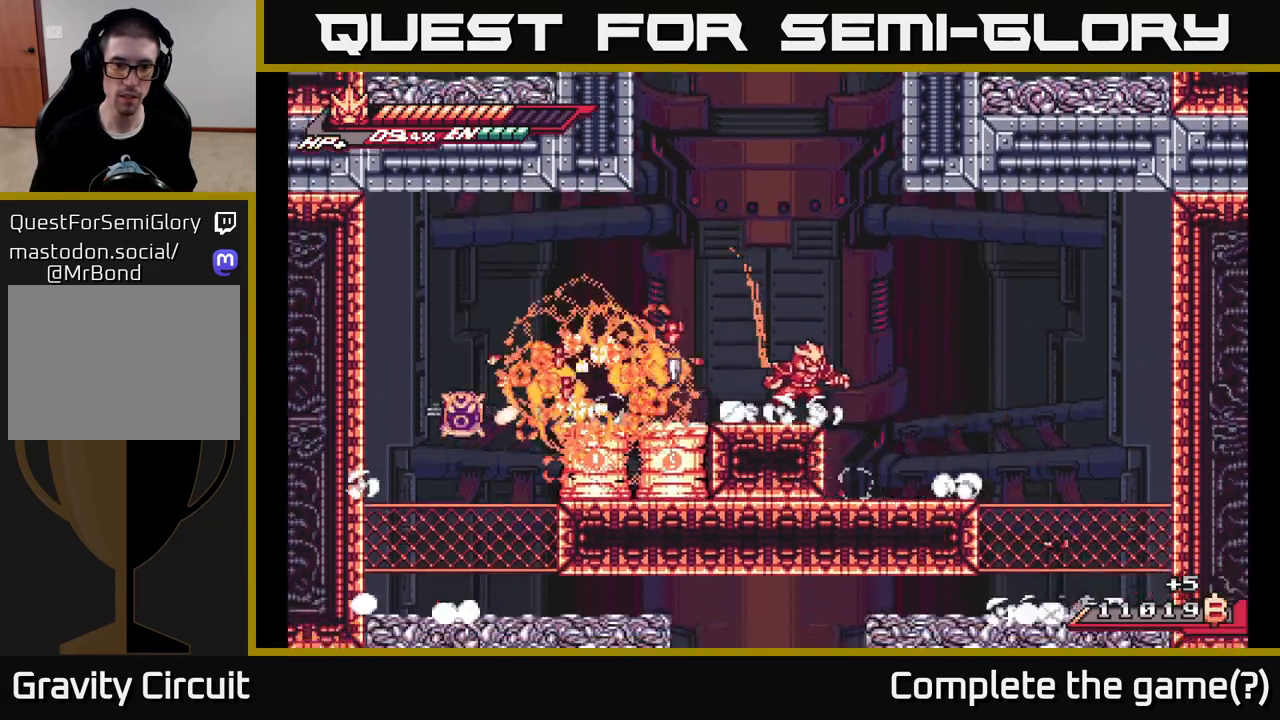
{"buttons": ["A"], "left_stick": "left", "right_stick": "center", "events": [[117, "left_stick", "center"], [400, "A", "down"], [467, "left_stick", "left"]]}
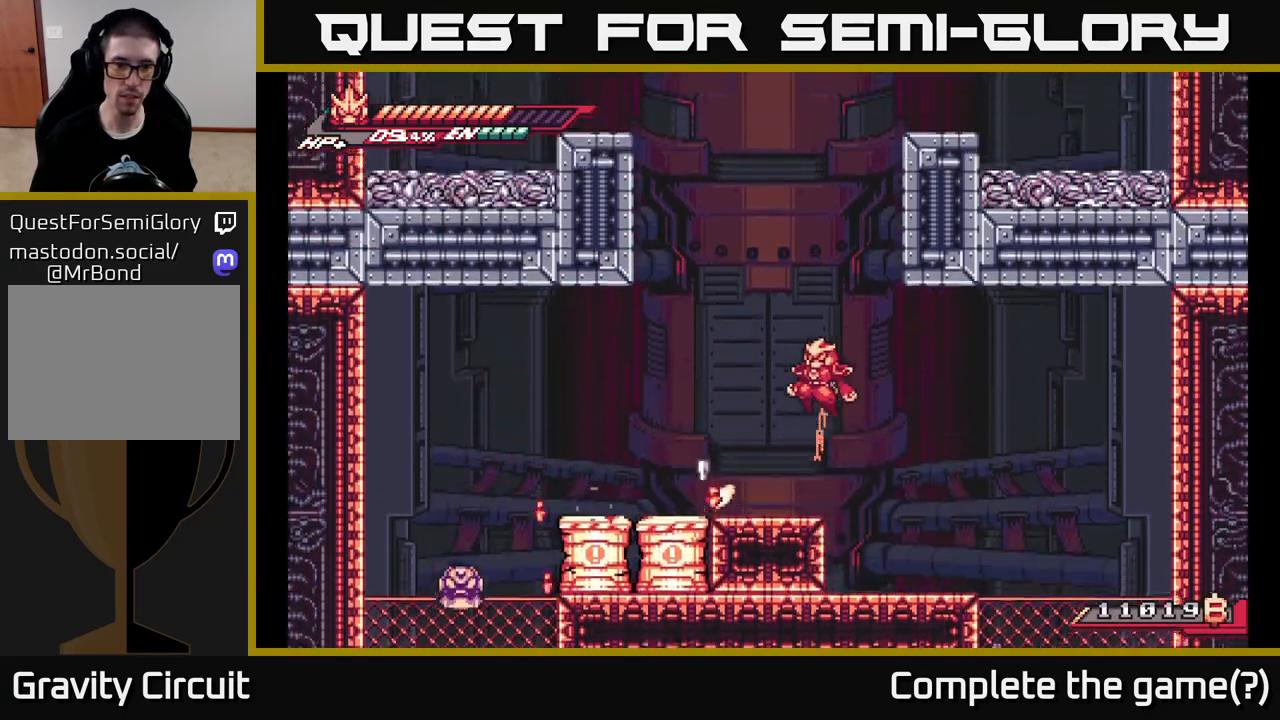
{"buttons": [], "left_stick": "center", "right_stick": "center", "events": [[217, "left_stick", "center"], [350, "left_stick", "right"], [383, "A", "up"], [500, "left_stick", "center"]]}
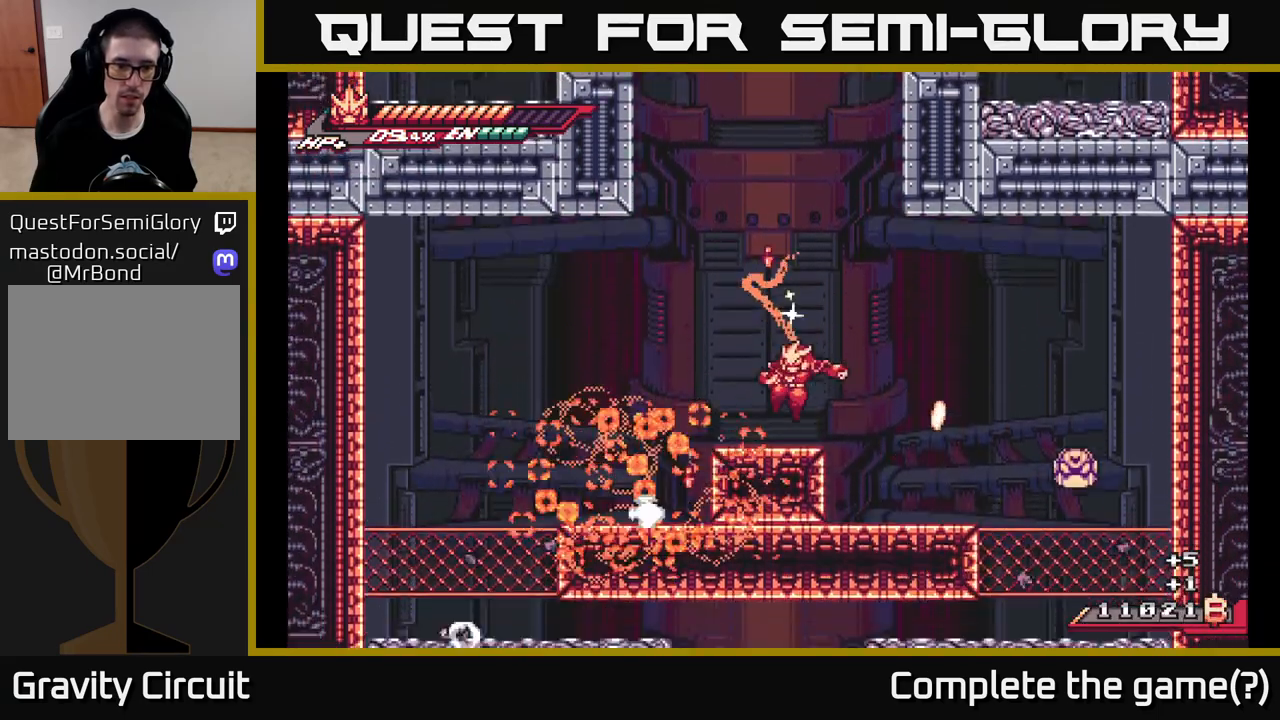
{"buttons": [], "left_stick": "center", "right_stick": "center", "events": [[17, "left_stick", "left"], [167, "A", "down"], [167, "L2", "down"], [217, "A", "up"], [267, "L2", "up"], [433, "left_stick", "center"]]}
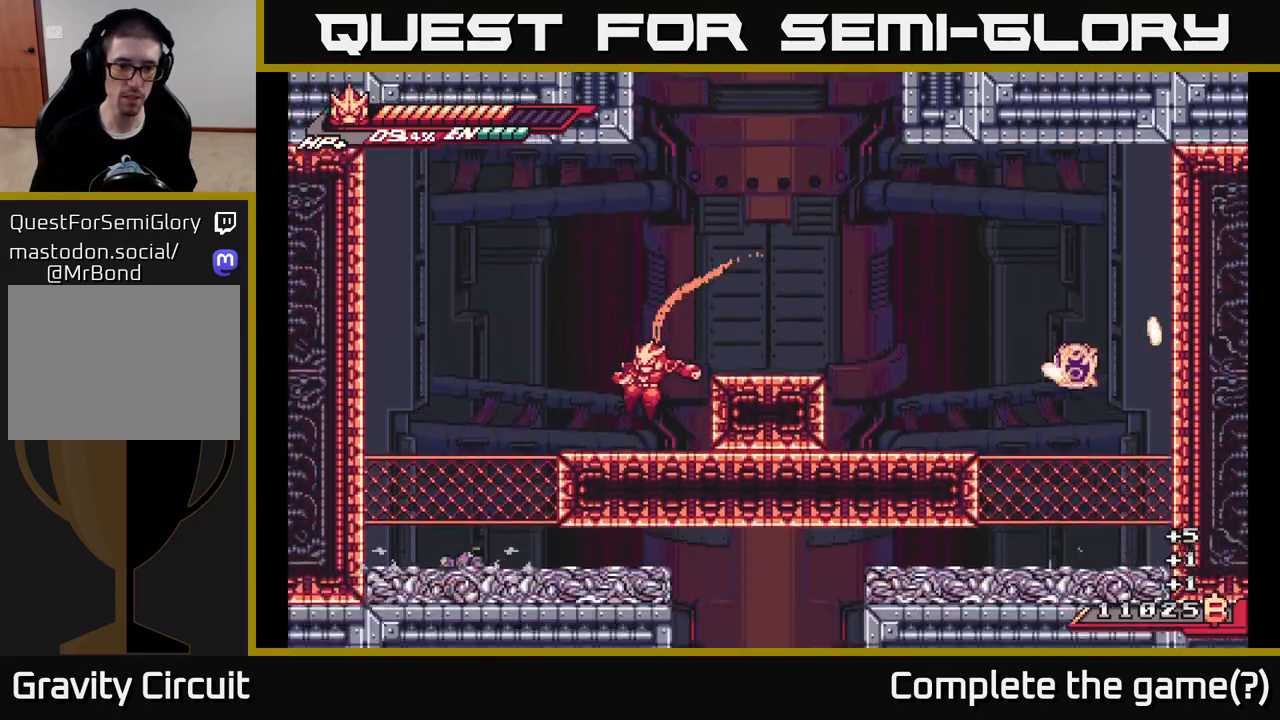
{"buttons": [], "left_stick": "center", "right_stick": "center", "events": []}
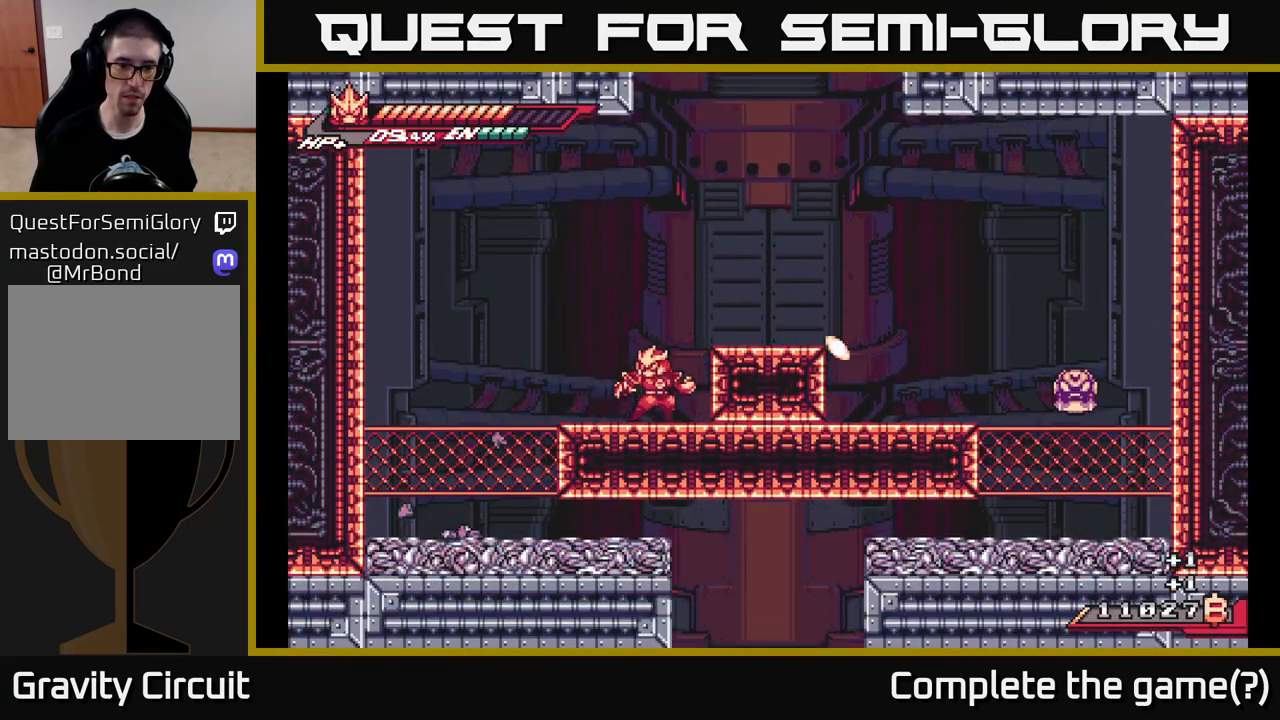
{"buttons": [], "left_stick": "center", "right_stick": "center", "events": [[33, "left_stick", "left"], [233, "left_stick", "center"]]}
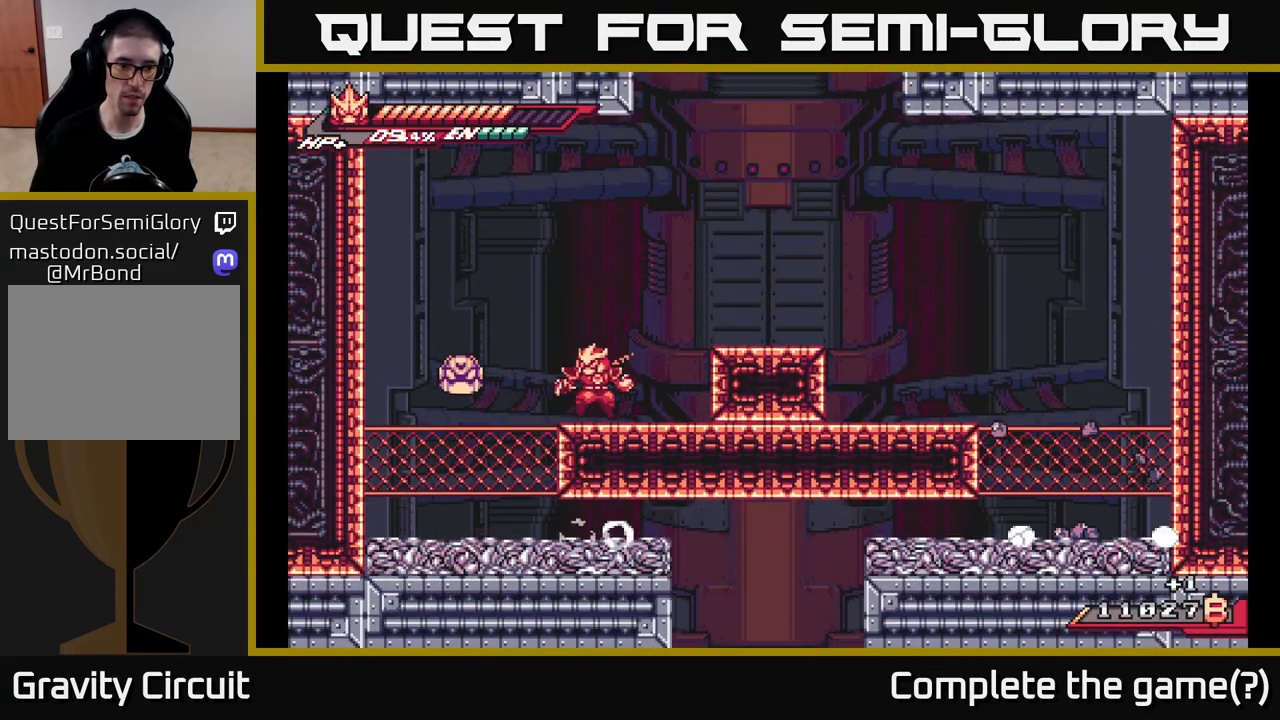
{"buttons": ["X"], "left_stick": "center", "right_stick": "center", "events": [[17, "left_stick", "left"], [117, "X", "down"], [233, "A", "down"], [233, "X", "up"], [300, "X", "down"], [300, "left_stick", "center"], [317, "A", "up"], [383, "X", "up"], [467, "X", "down"]]}
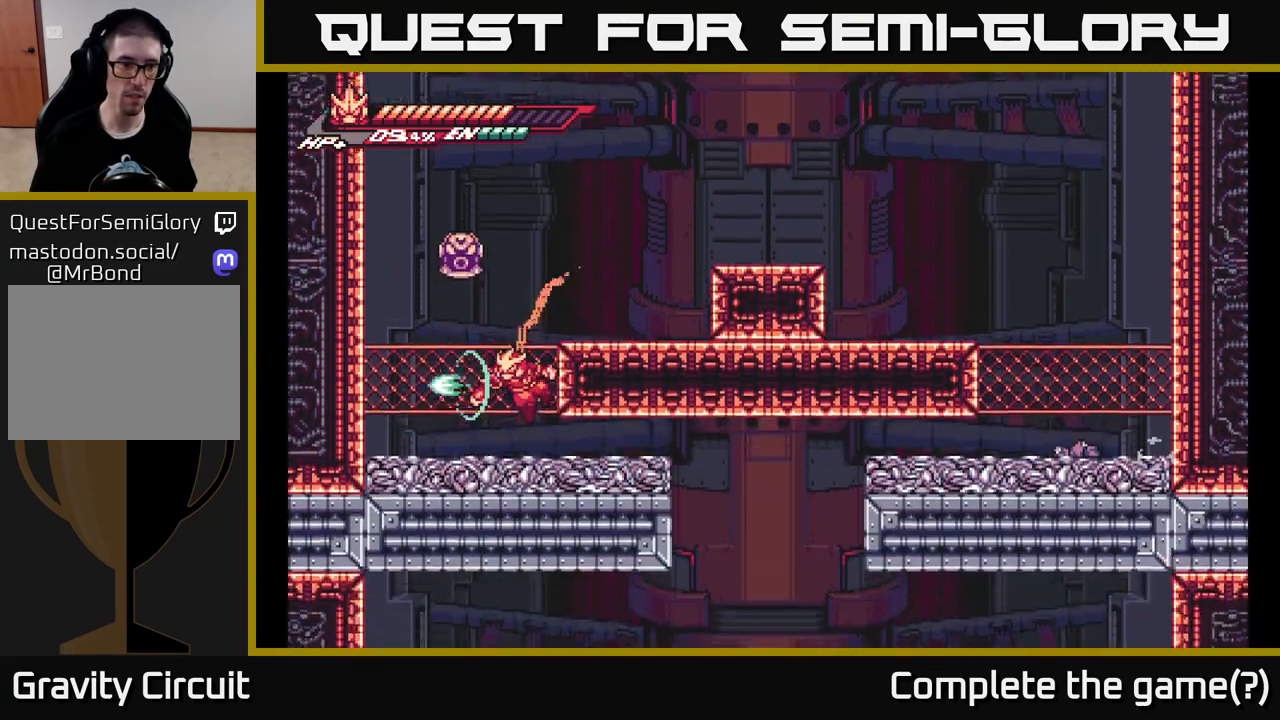
{"buttons": ["A"], "left_stick": "center", "right_stick": "center", "events": [[67, "X", "up"], [233, "A", "down"], [283, "X", "down"], [417, "X", "up"]]}
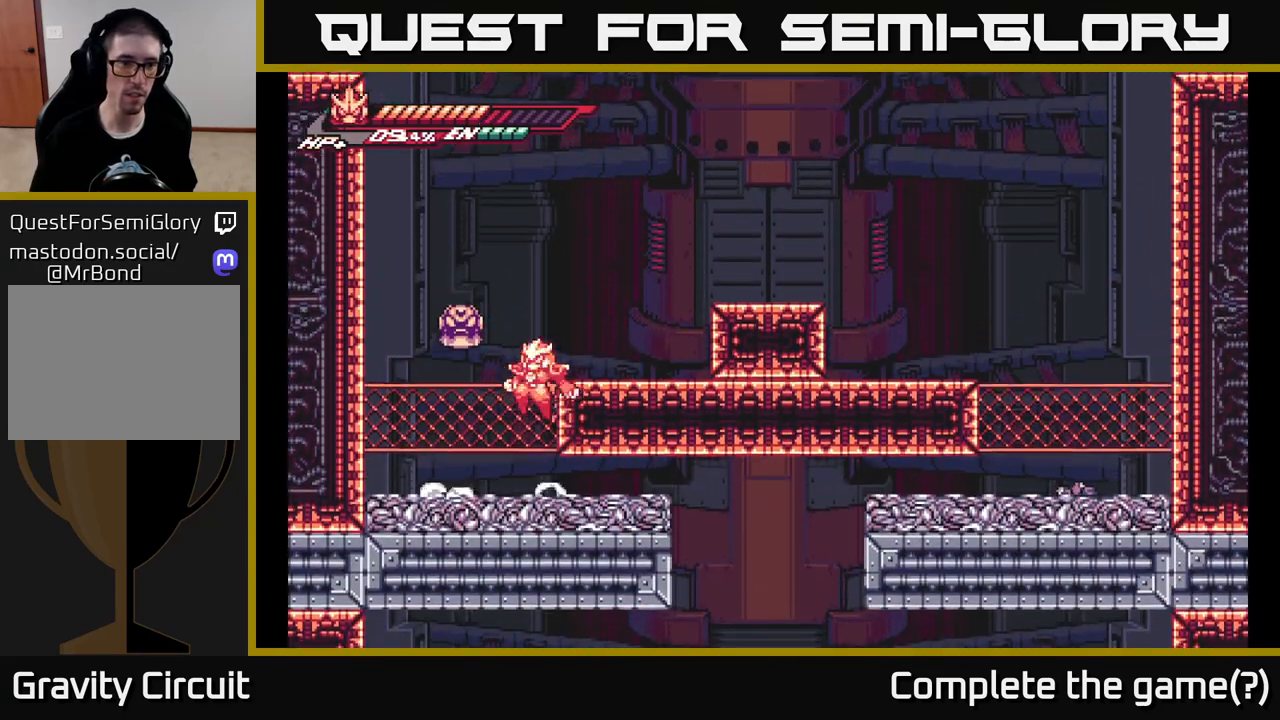
{"buttons": [], "left_stick": "center", "right_stick": "center", "events": [[83, "A", "up"], [167, "left_stick", "left"], [250, "X", "down"], [317, "X", "up"], [333, "left_stick", "center"], [383, "X", "down"], [467, "X", "up"]]}
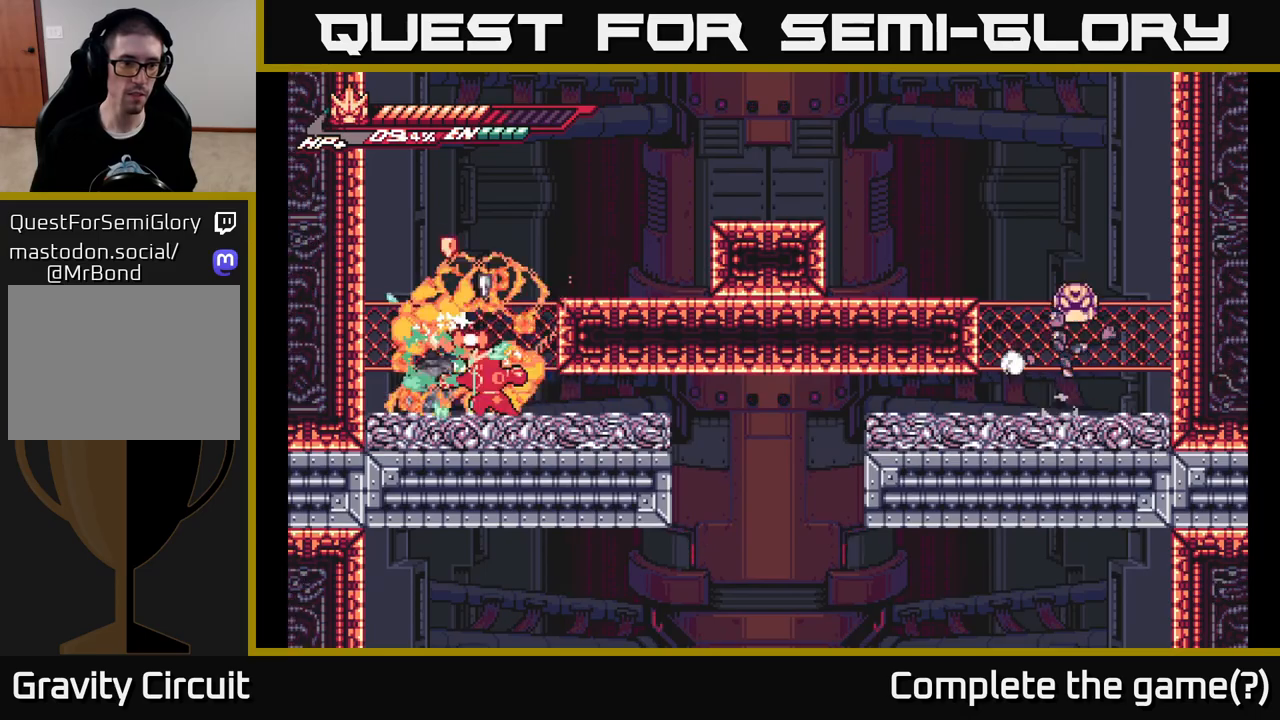
{"buttons": ["R2"], "left_stick": "left", "right_stick": "center", "events": [[417, "R2", "down"], [450, "left_stick", "left"]]}
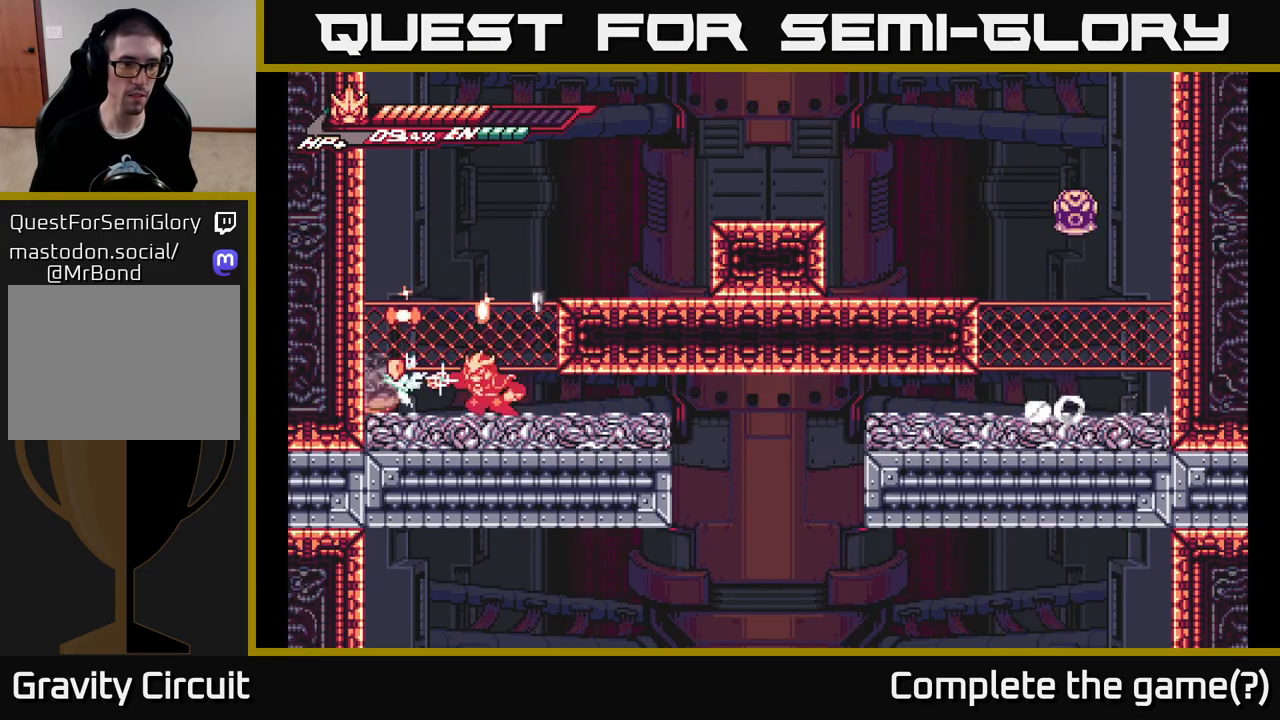
{"buttons": ["A", "R2"], "left_stick": "right", "right_stick": "center", "events": [[133, "left_stick", "center"], [200, "A", "down"], [233, "left_stick", "right"], [350, "L2", "down"], [417, "L2", "up"]]}
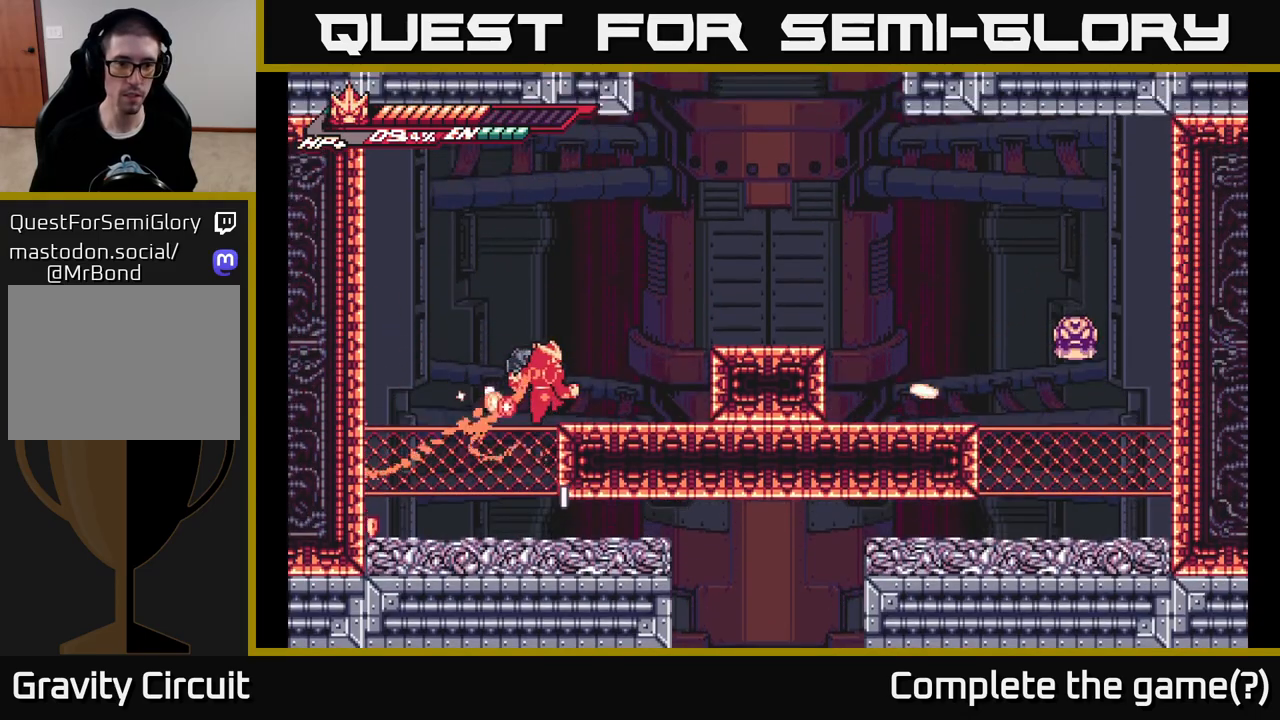
{"buttons": ["A", "R2"], "left_stick": "right", "right_stick": "center", "events": [[17, "A", "up"], [167, "left_stick", "center"], [267, "A", "down"], [467, "left_stick", "right"]]}
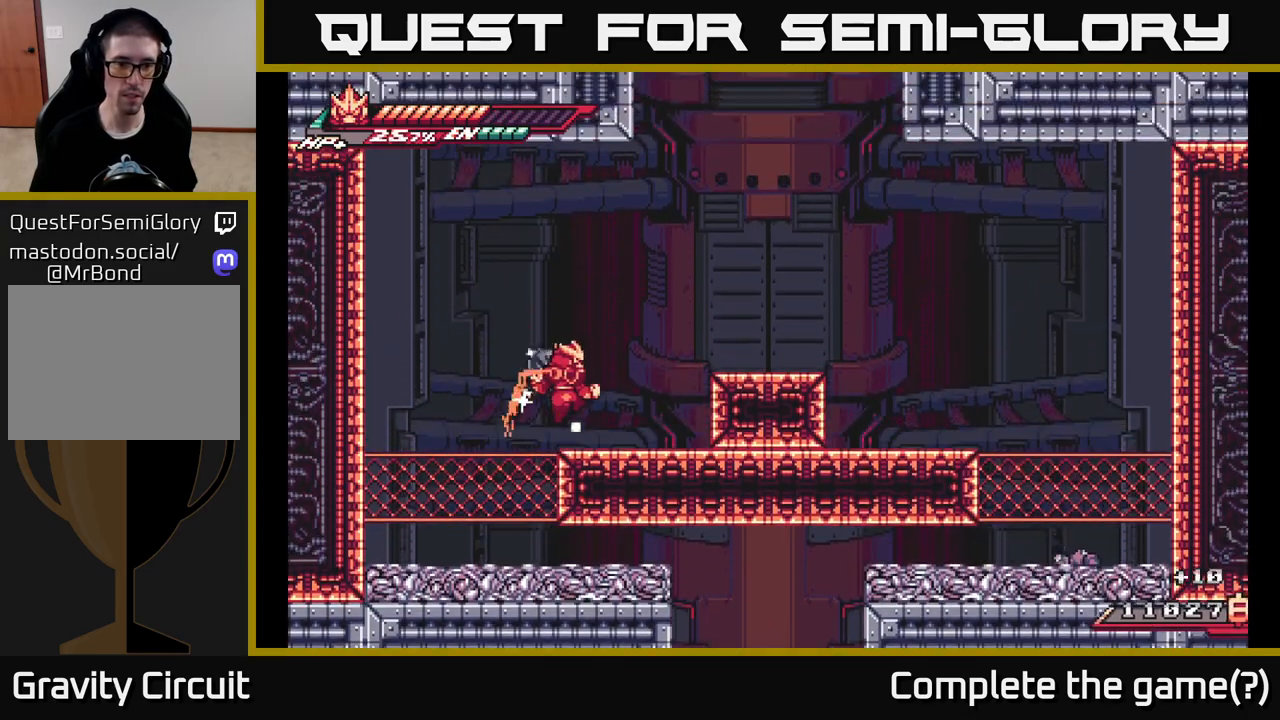
{"buttons": ["R2"], "left_stick": "center", "right_stick": "center", "events": [[50, "A", "up"], [150, "left_stick", "center"]]}
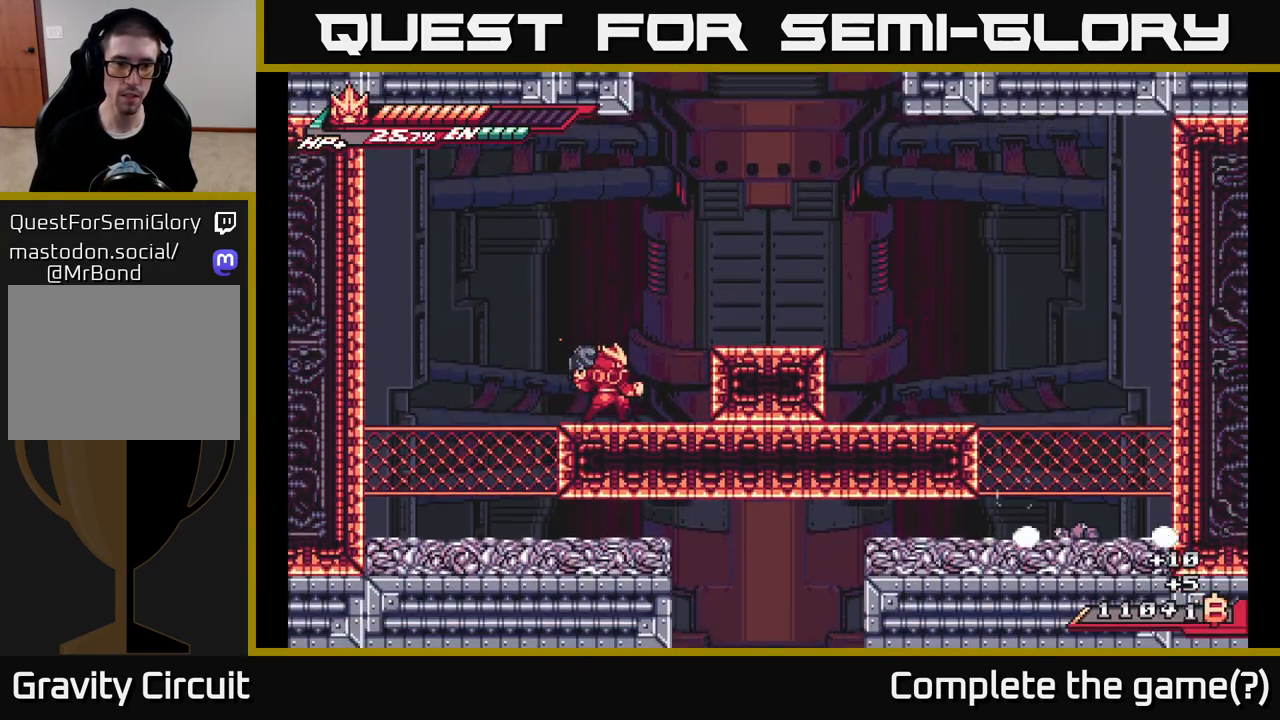
{"buttons": ["A", "R2"], "left_stick": "right", "right_stick": "center", "events": [[333, "A", "down"], [350, "left_stick", "right"]]}
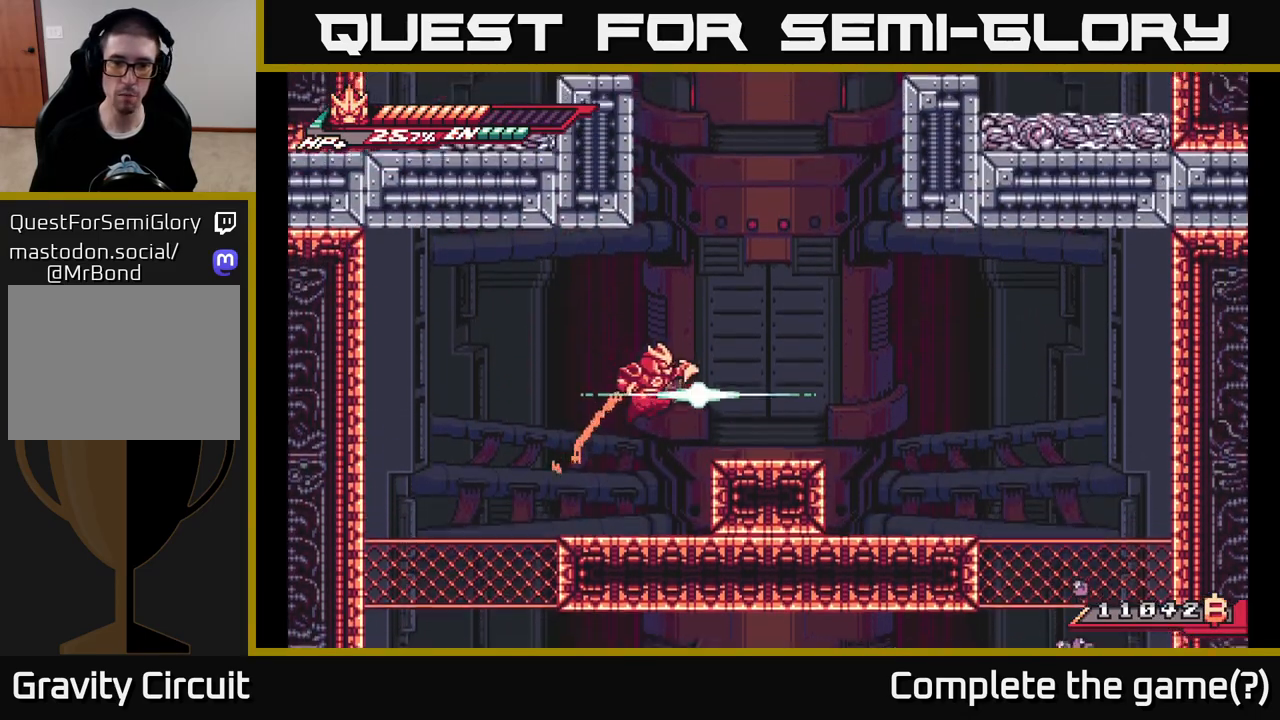
{"buttons": [], "left_stick": "right", "right_stick": "center", "events": [[33, "A", "up"], [33, "R2", "up"], [250, "left_stick", "center"], [383, "left_stick", "right"]]}